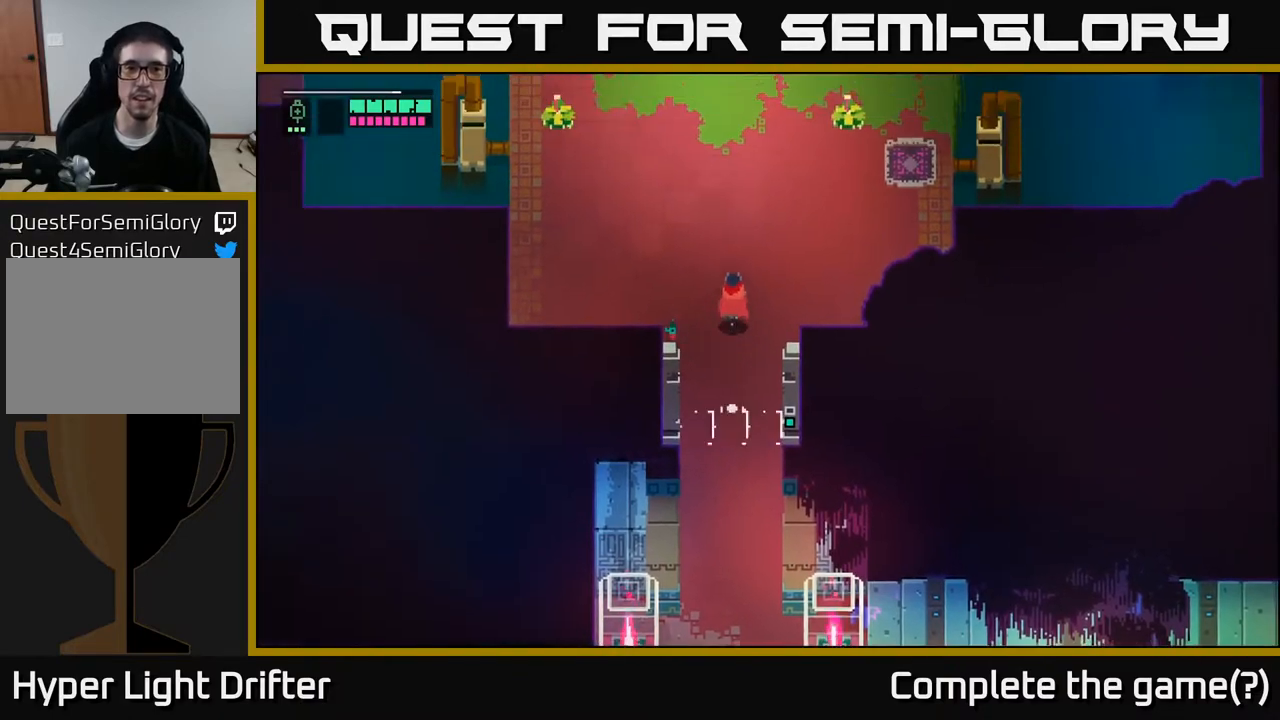
Gameplay with a controller (Xbox layout); each line is a JSON object with the inputs held at the frame after it. "events" lists button and stick changes between this image and that frame as [ms after this image, input, new state], when the widget could be followed in between.
{"buttons": [], "left_stick": "up-right", "right_stick": "center", "events": [[350, "left_stick", "up-right"]]}
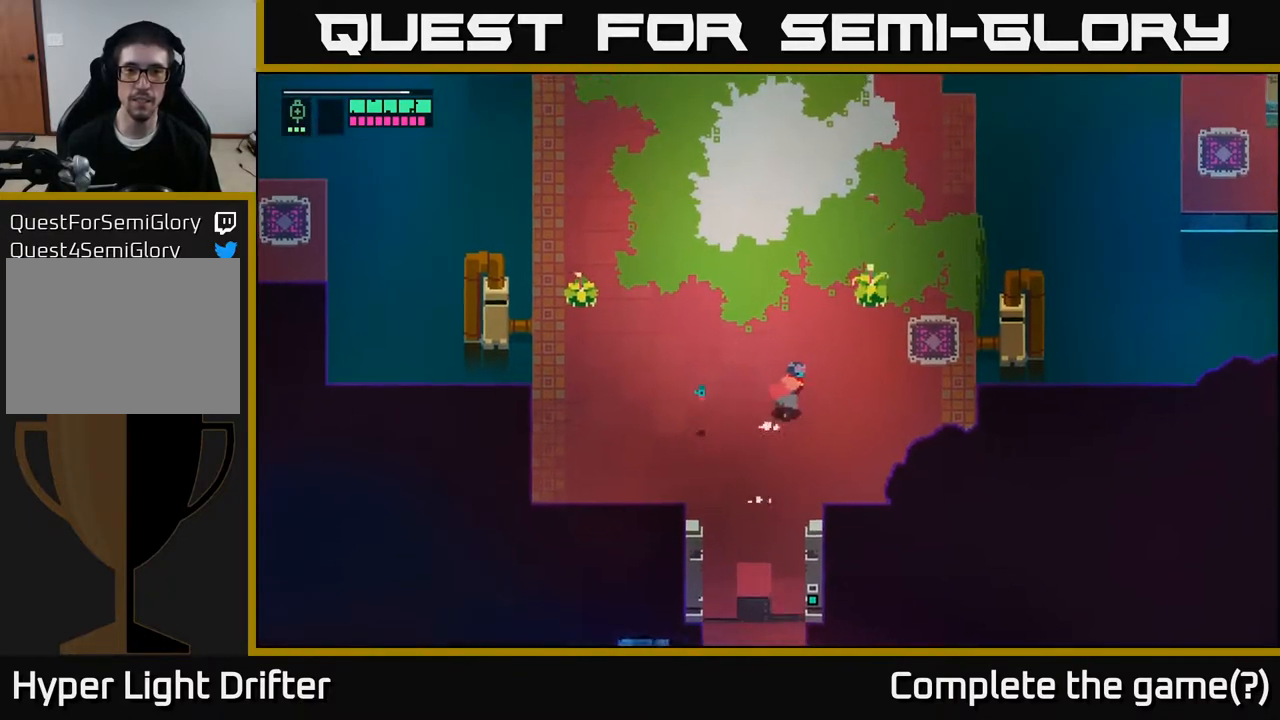
{"buttons": [], "left_stick": "left", "right_stick": "center", "events": [[217, "X", "down"], [350, "X", "up"], [350, "left_stick", "center"], [467, "left_stick", "left"]]}
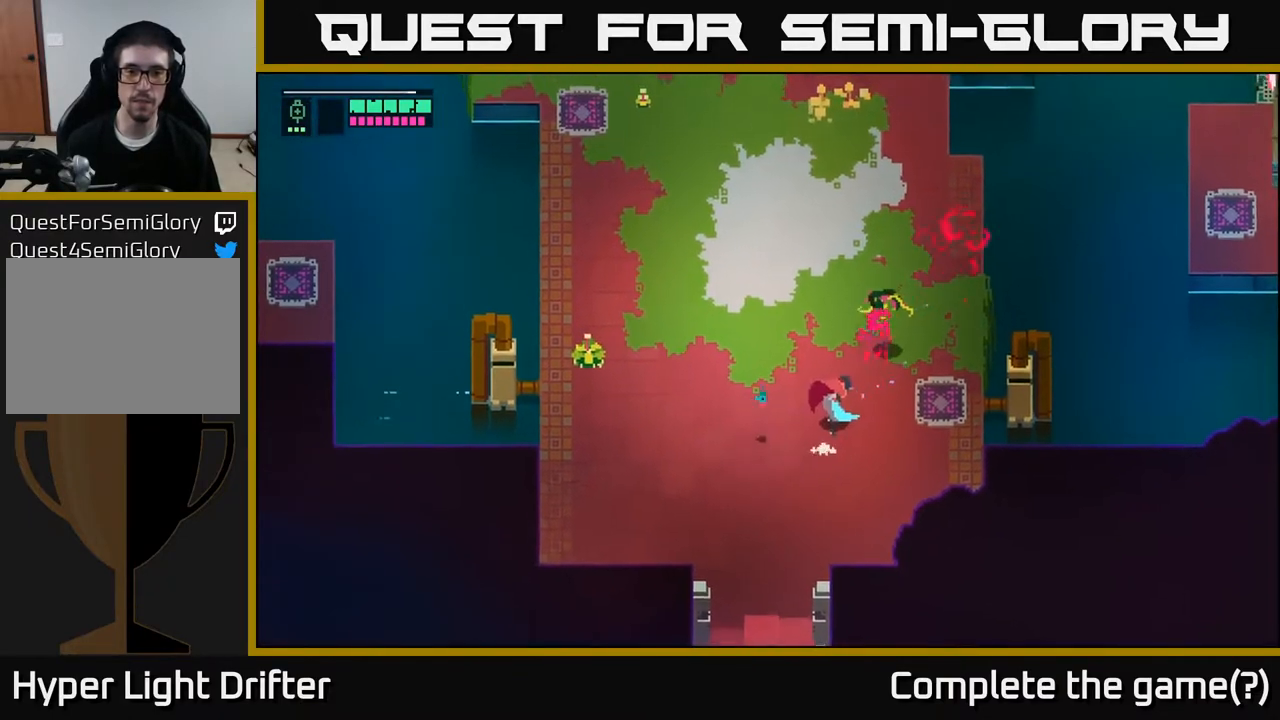
{"buttons": ["L2"], "left_stick": "left", "right_stick": "center", "events": [[67, "L2", "down"], [183, "R2", "down"], [283, "R2", "up"]]}
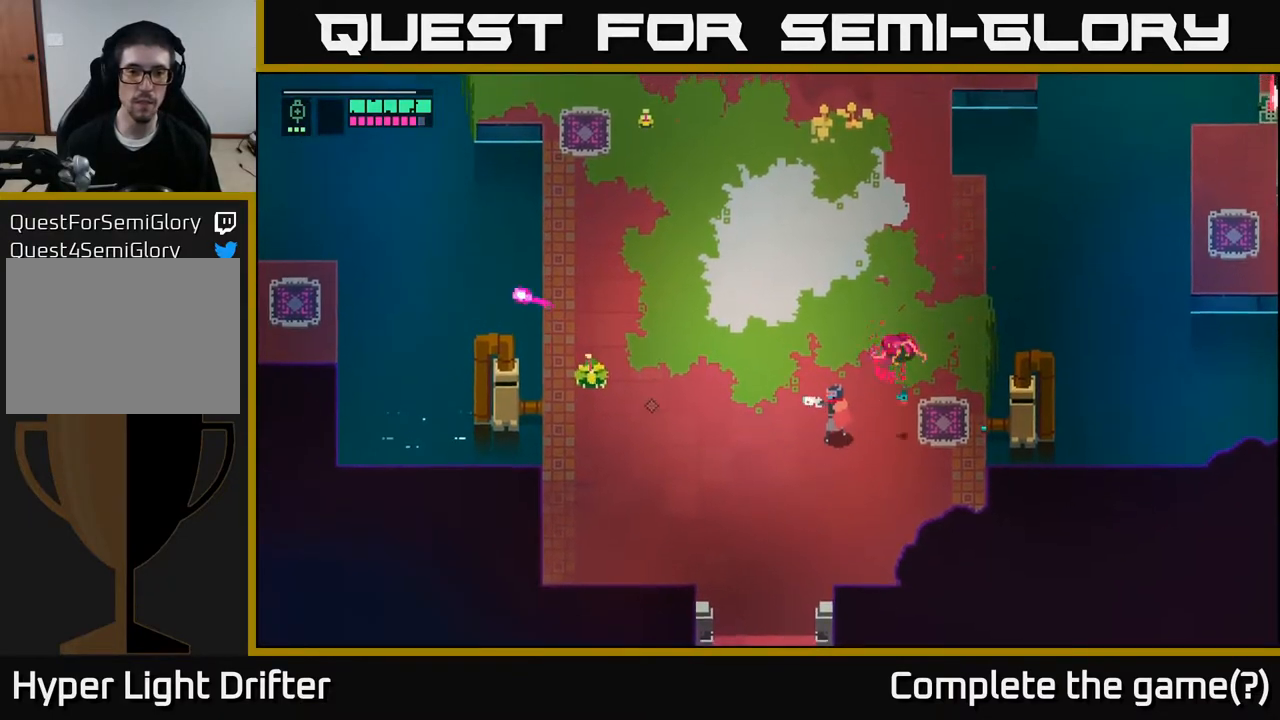
{"buttons": [], "left_stick": "left", "right_stick": "center", "events": [[150, "R2", "down"], [233, "R2", "up"], [467, "L2", "up"]]}
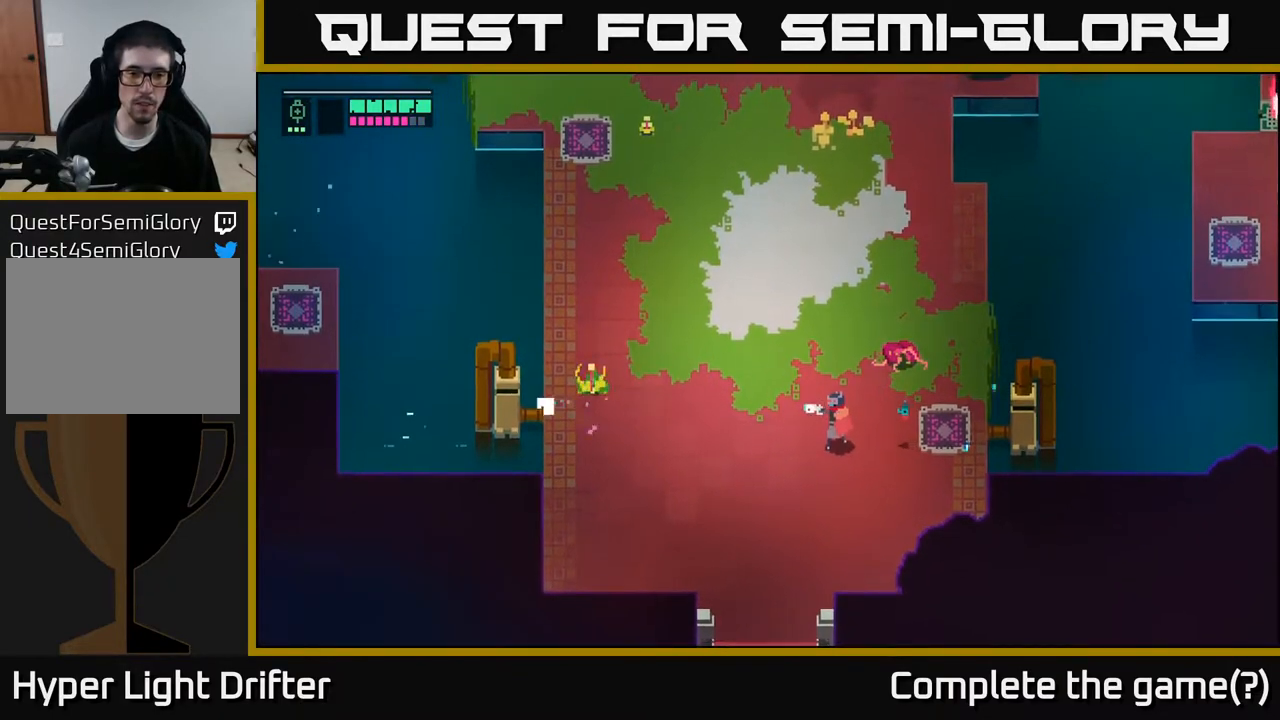
{"buttons": ["L2"], "left_stick": "left", "right_stick": "center", "events": [[200, "L2", "down"], [267, "R2", "down"], [350, "R2", "up"]]}
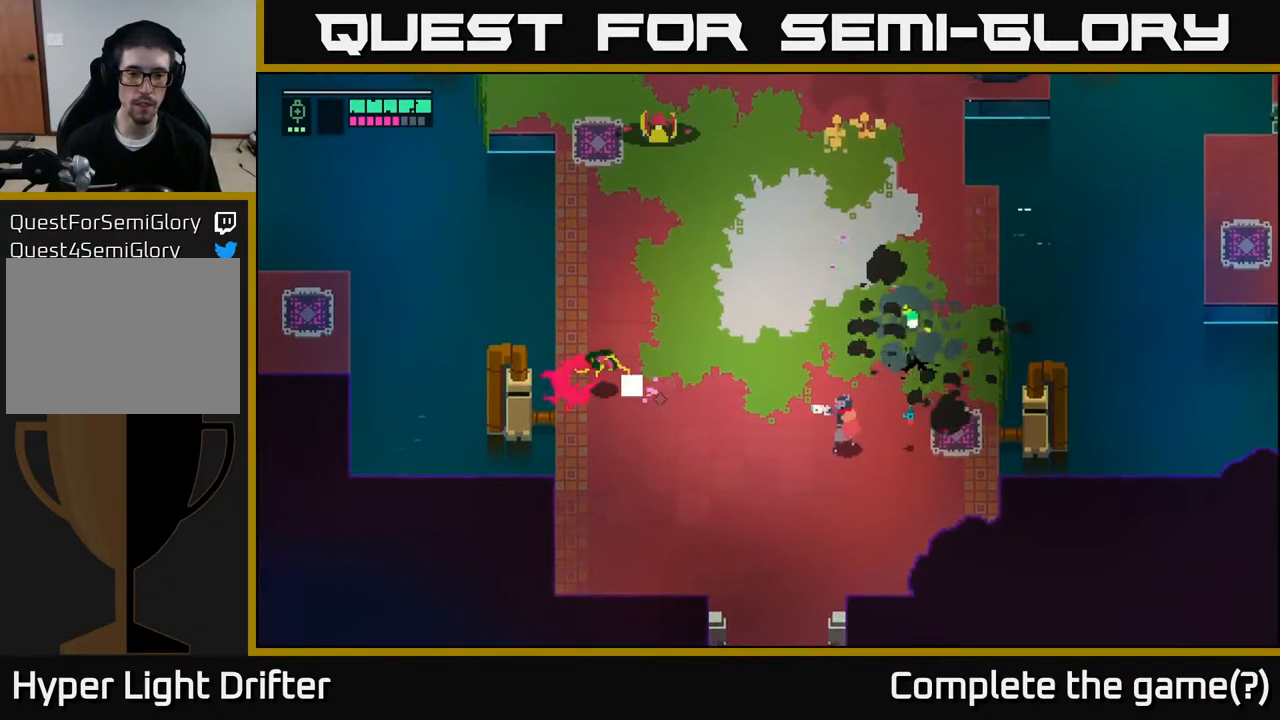
{"buttons": [], "left_stick": "up-left", "right_stick": "center", "events": [[33, "L2", "up"], [283, "left_stick", "up-left"]]}
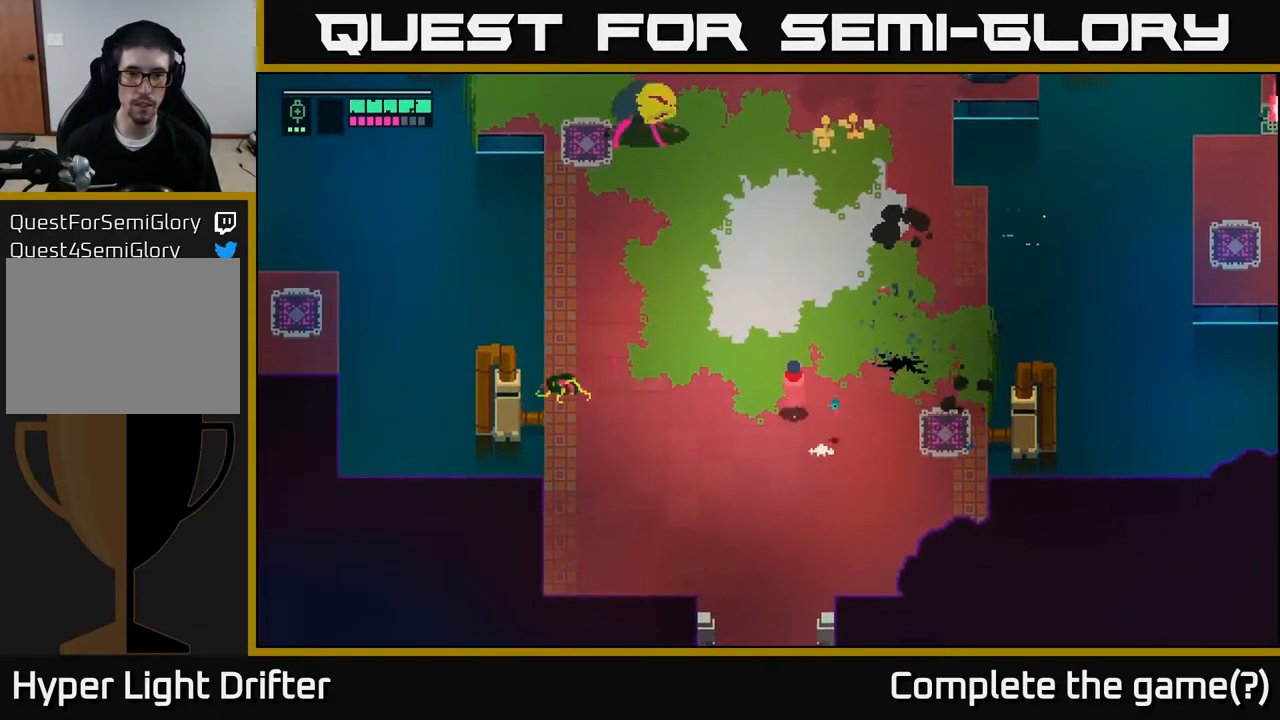
{"buttons": [], "left_stick": "up-left", "right_stick": "center", "events": [[100, "left_stick", "up"], [367, "left_stick", "up-left"]]}
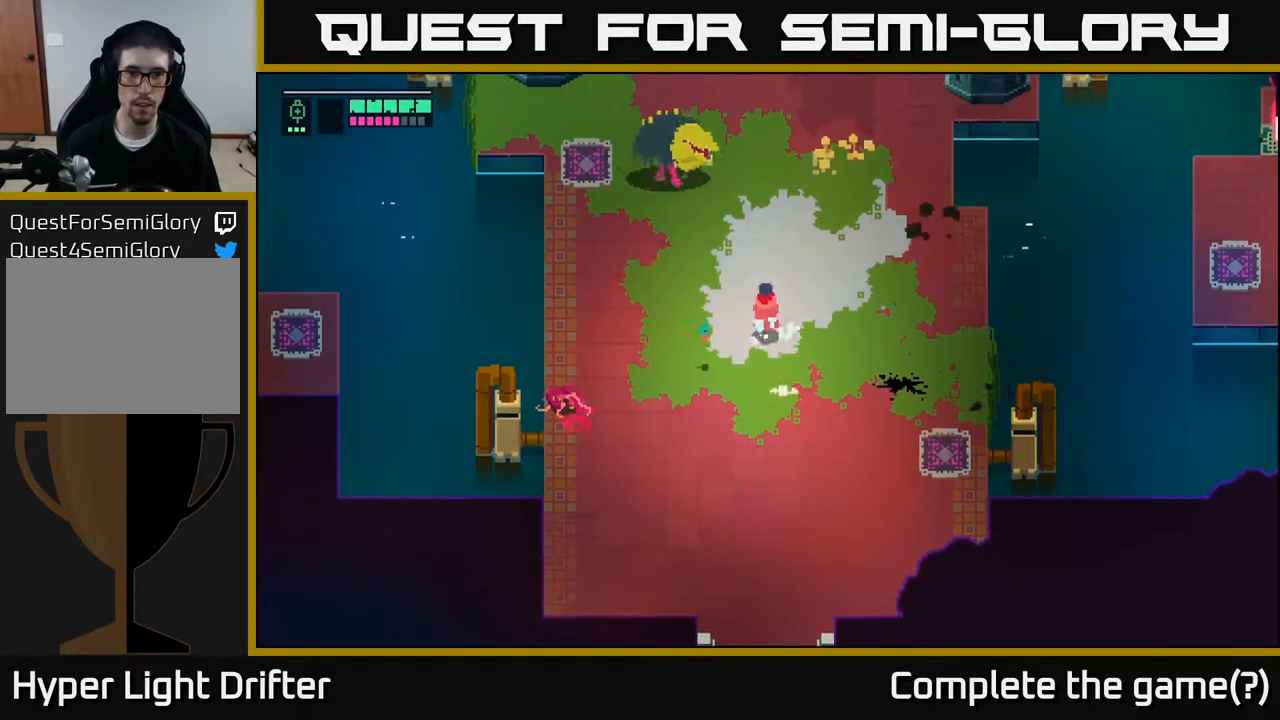
{"buttons": [], "left_stick": "up-right", "right_stick": "center", "events": [[67, "A", "down"], [67, "X", "down"], [183, "X", "up"], [200, "A", "up"], [367, "left_stick", "up-right"]]}
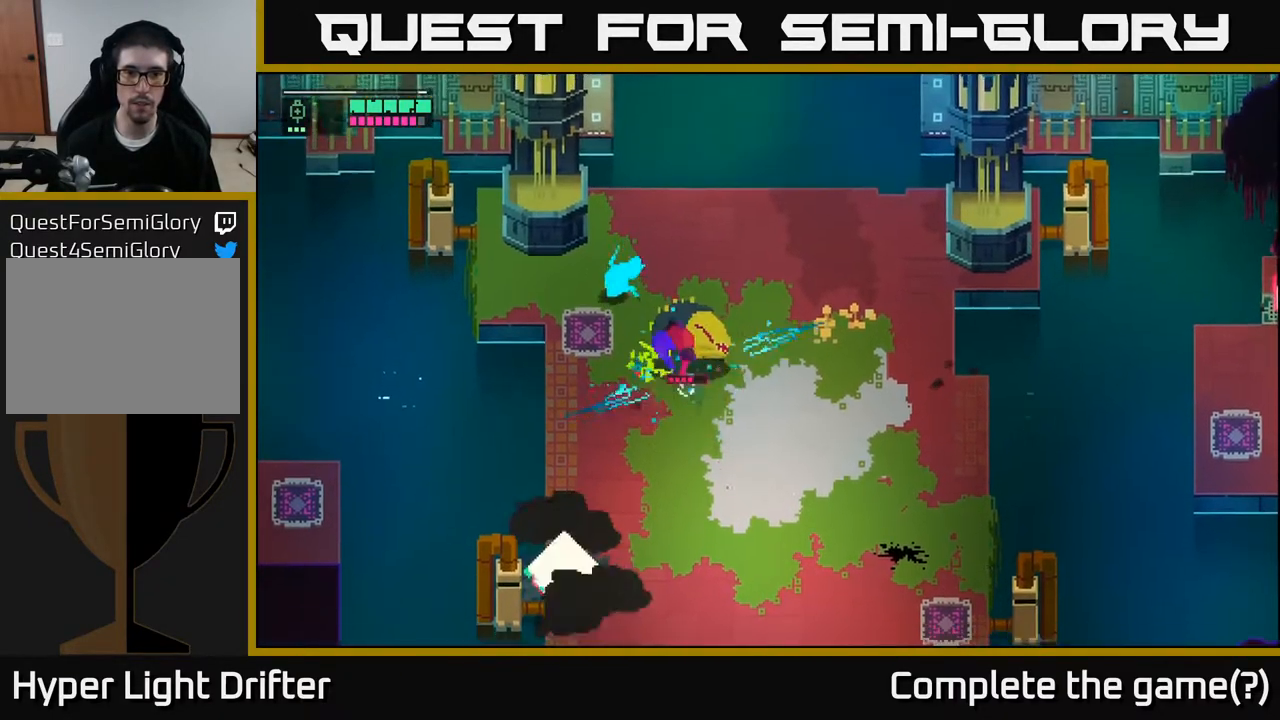
{"buttons": [], "left_stick": "down-right", "right_stick": "center", "events": [[17, "left_stick", "right"], [83, "X", "down"], [133, "left_stick", "down-right"], [183, "X", "up"], [333, "X", "down"], [467, "X", "up"]]}
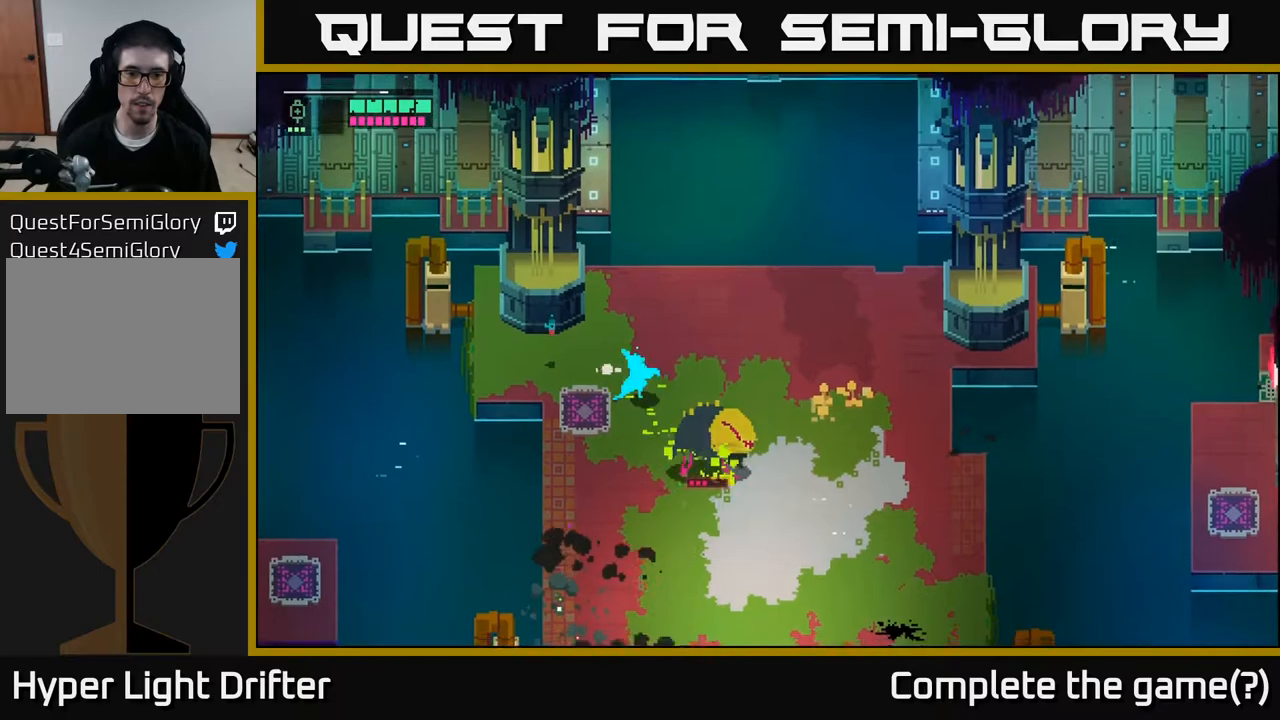
{"buttons": ["X"], "left_stick": "down-right", "right_stick": "center", "events": [[167, "X", "down"], [300, "X", "up"], [500, "X", "down"]]}
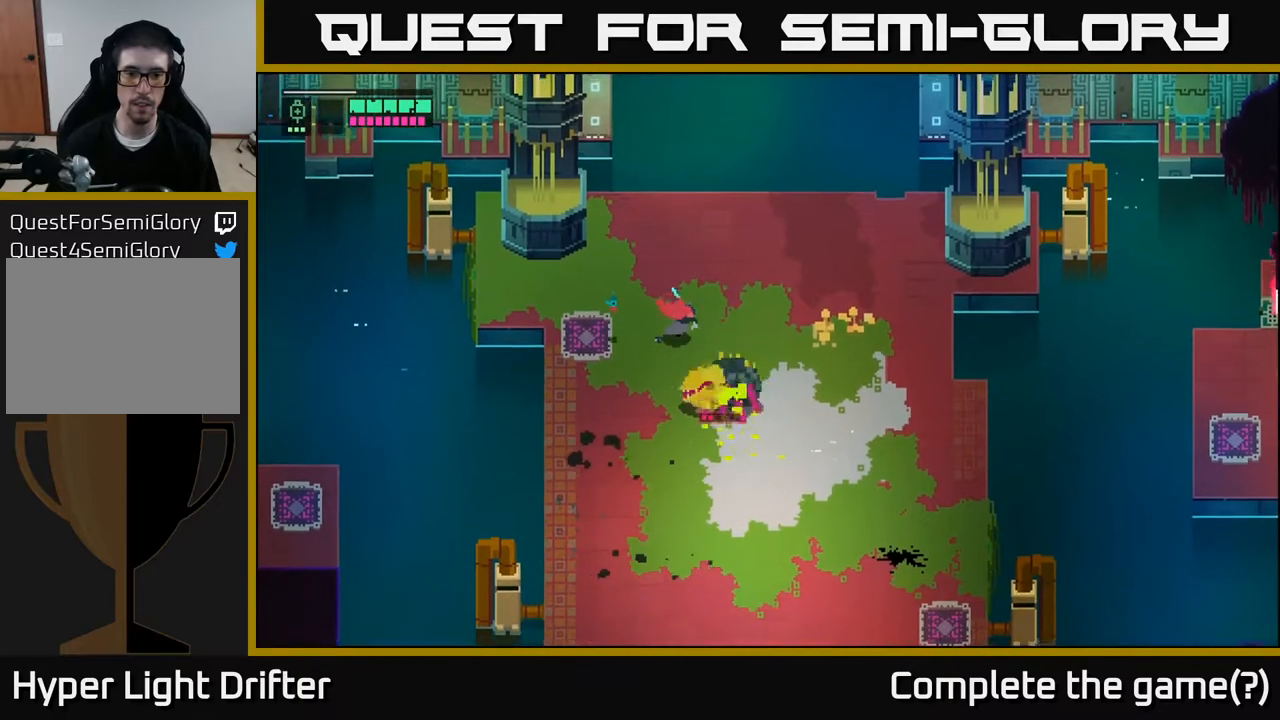
{"buttons": [], "left_stick": "down-right", "right_stick": "center", "events": [[150, "X", "up"], [333, "A", "down"], [333, "X", "down"], [433, "A", "up"], [433, "X", "up"]]}
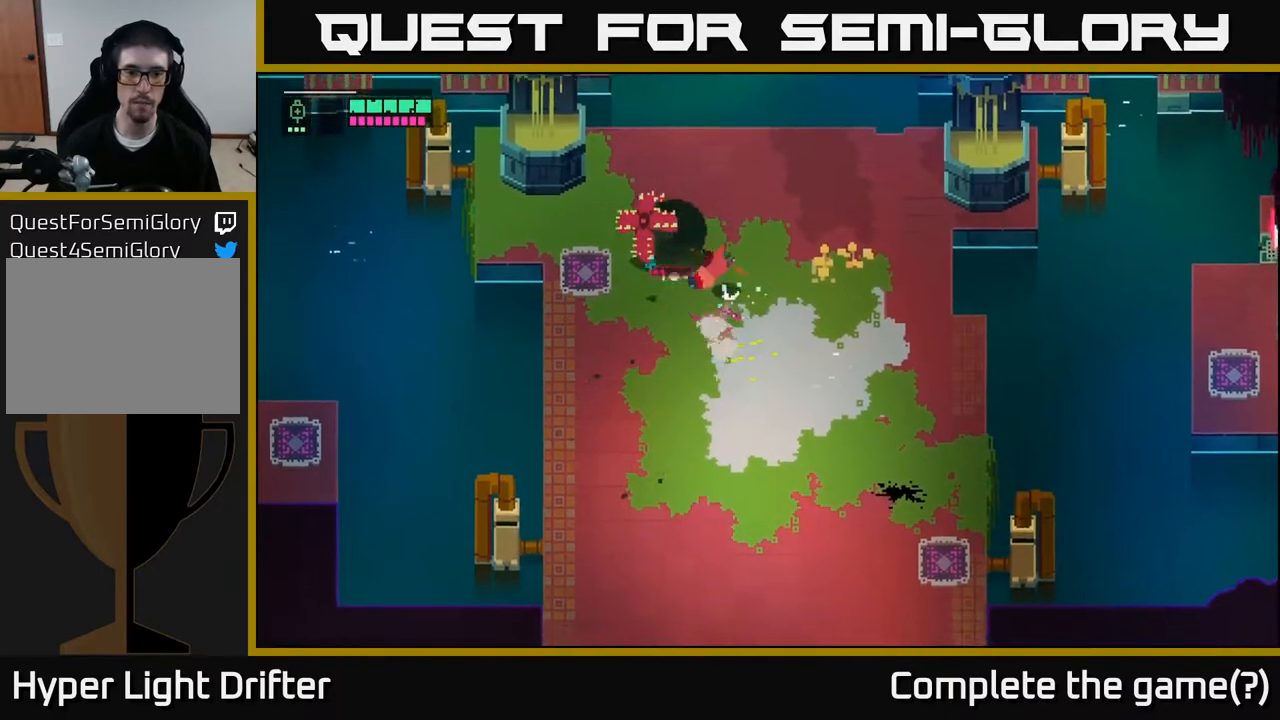
{"buttons": ["X"], "left_stick": "up-left", "right_stick": "center", "events": [[150, "left_stick", "left"], [300, "left_stick", "center"], [367, "left_stick", "up-left"], [467, "X", "down"]]}
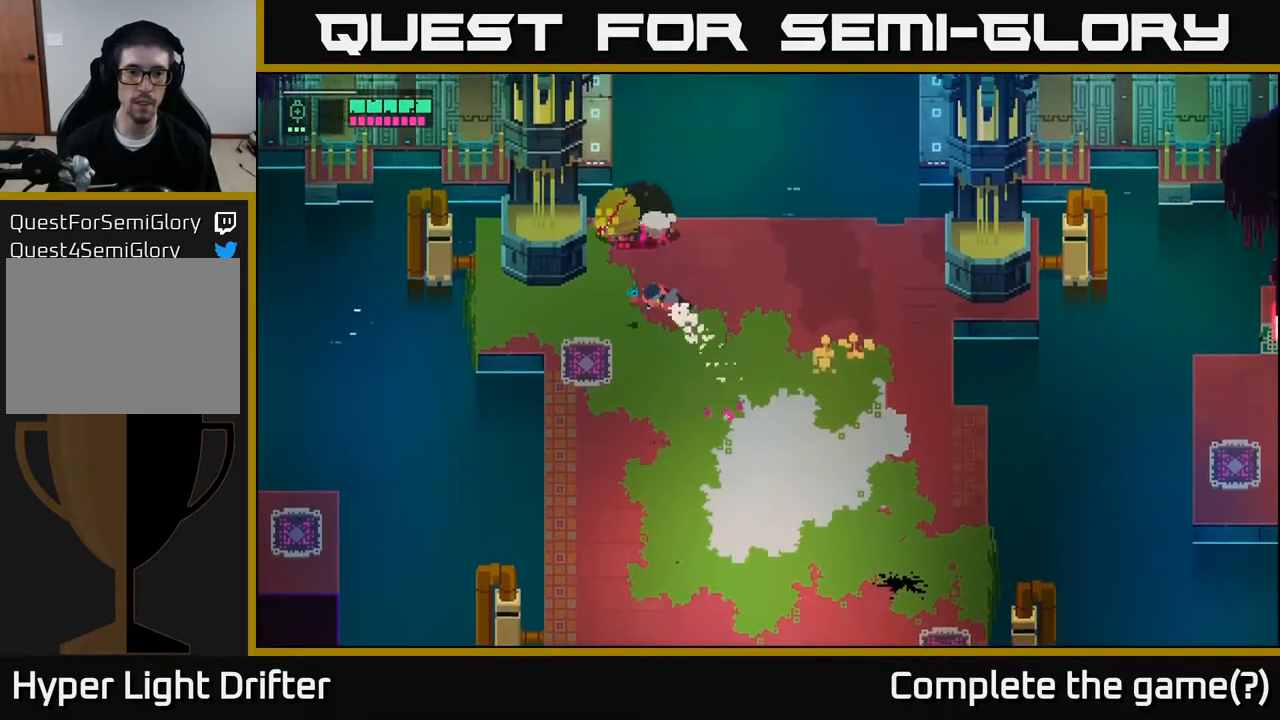
{"buttons": ["X"], "left_stick": "up-left", "right_stick": "center", "events": [[17, "left_stick", "up"], [67, "X", "up"], [200, "left_stick", "center"], [217, "X", "down"], [250, "left_stick", "up"], [317, "X", "up"], [400, "left_stick", "up-left"], [417, "X", "down"]]}
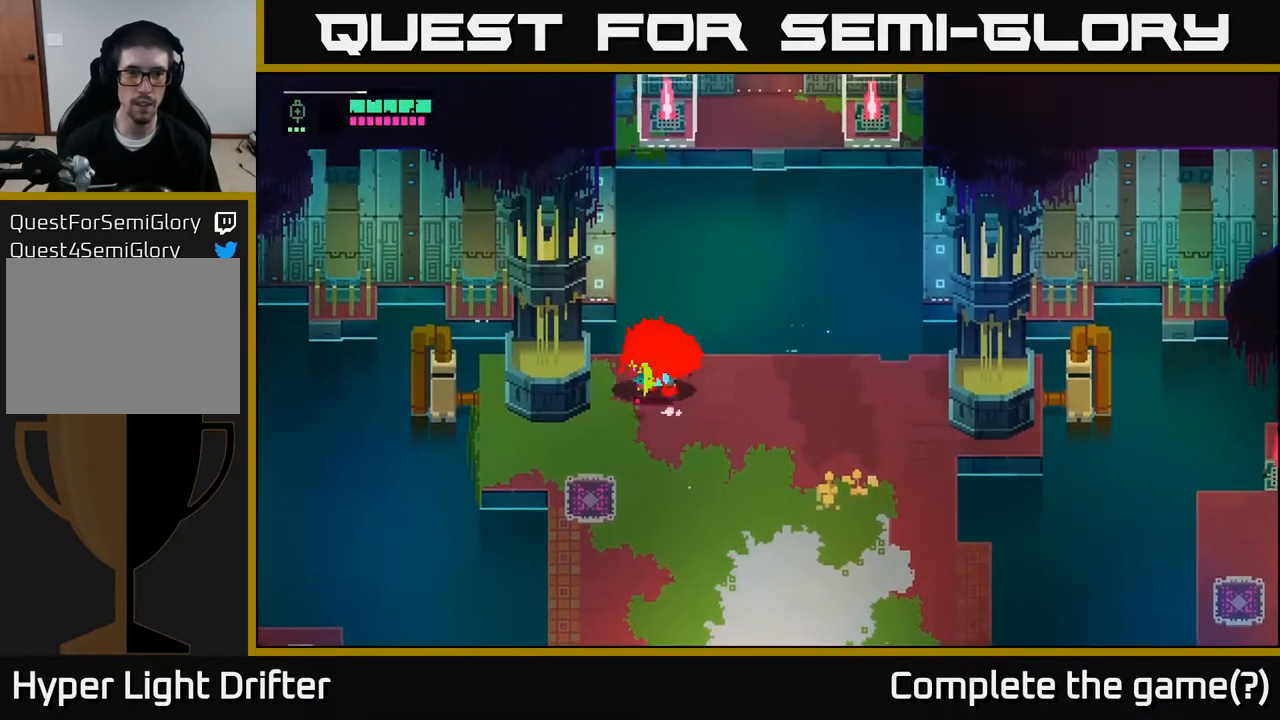
{"buttons": [], "left_stick": "down", "right_stick": "center", "events": [[33, "X", "up"], [50, "left_stick", "center"], [250, "X", "down"], [317, "left_stick", "down"], [383, "X", "up"]]}
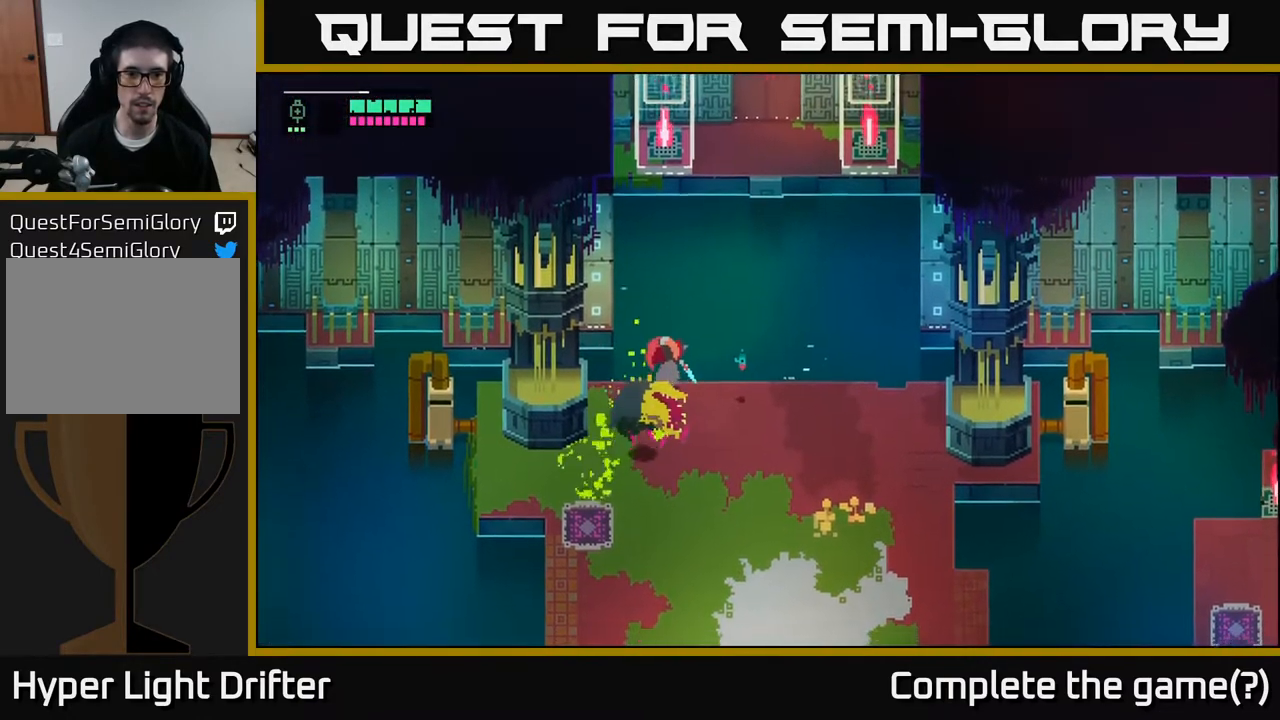
{"buttons": [], "left_stick": "down-right", "right_stick": "center", "events": [[183, "left_stick", "down-right"]]}
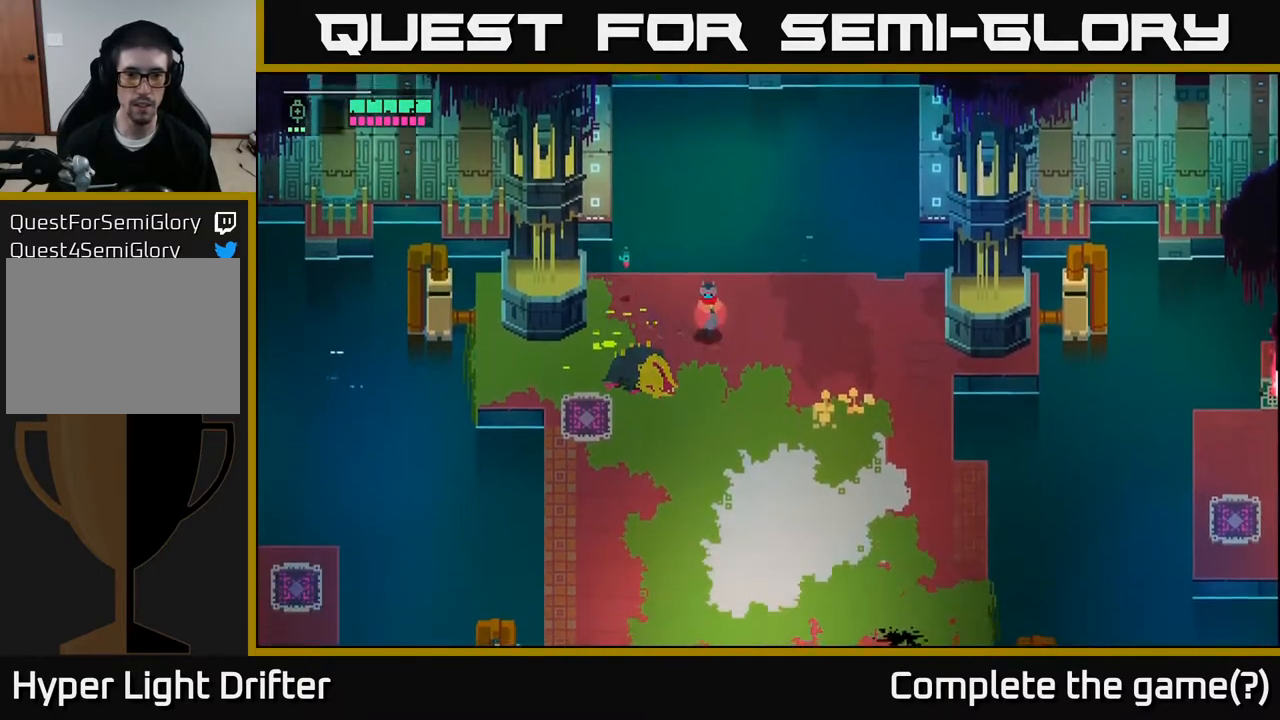
{"buttons": [], "left_stick": "down-right", "right_stick": "center", "events": []}
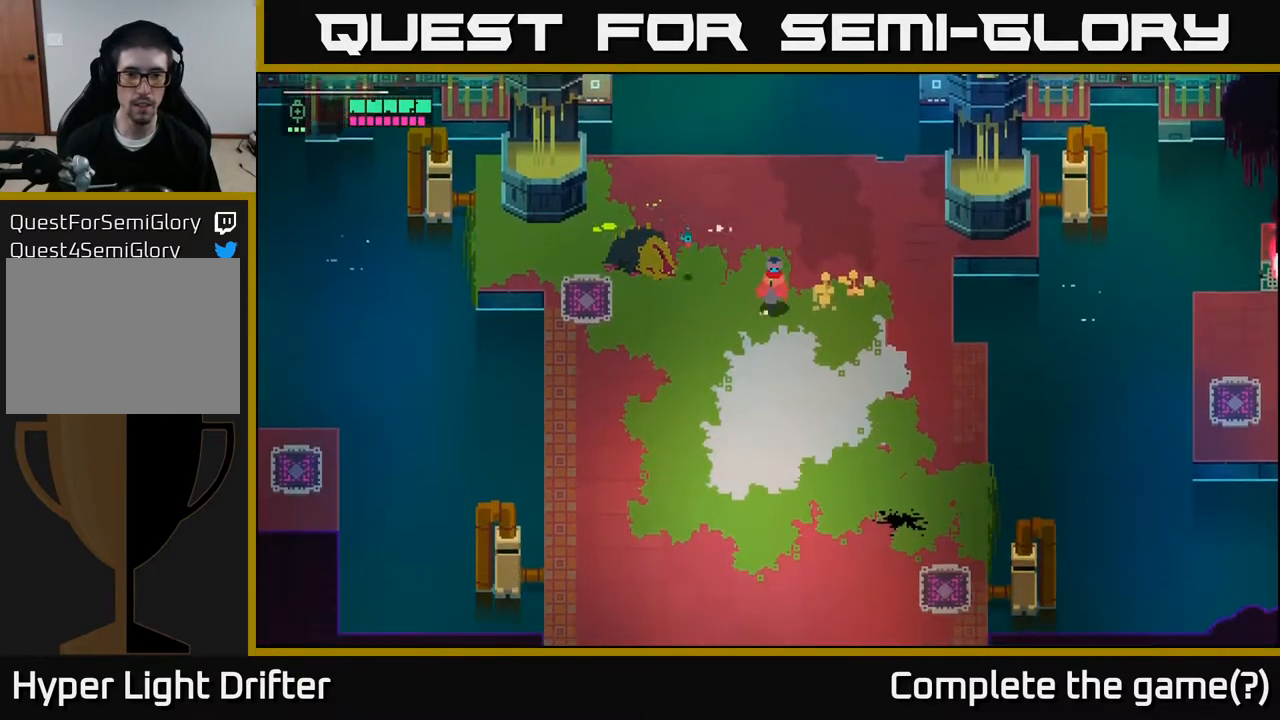
{"buttons": ["L2"], "left_stick": "left", "right_stick": "center", "events": [[233, "L2", "down"], [233, "left_stick", "down-left"], [383, "left_stick", "left"]]}
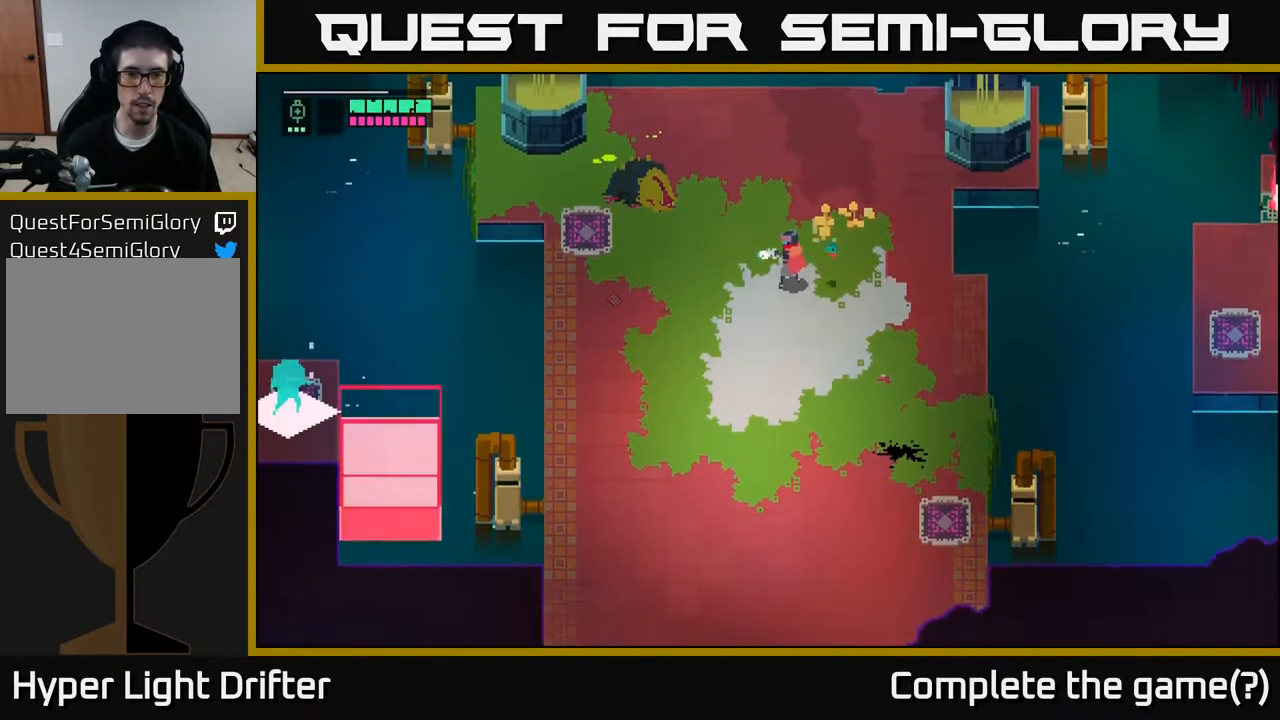
{"buttons": ["L2"], "left_stick": "left", "right_stick": "center", "events": [[100, "R2", "down"], [200, "R2", "up"], [300, "R2", "down"], [417, "R2", "up"]]}
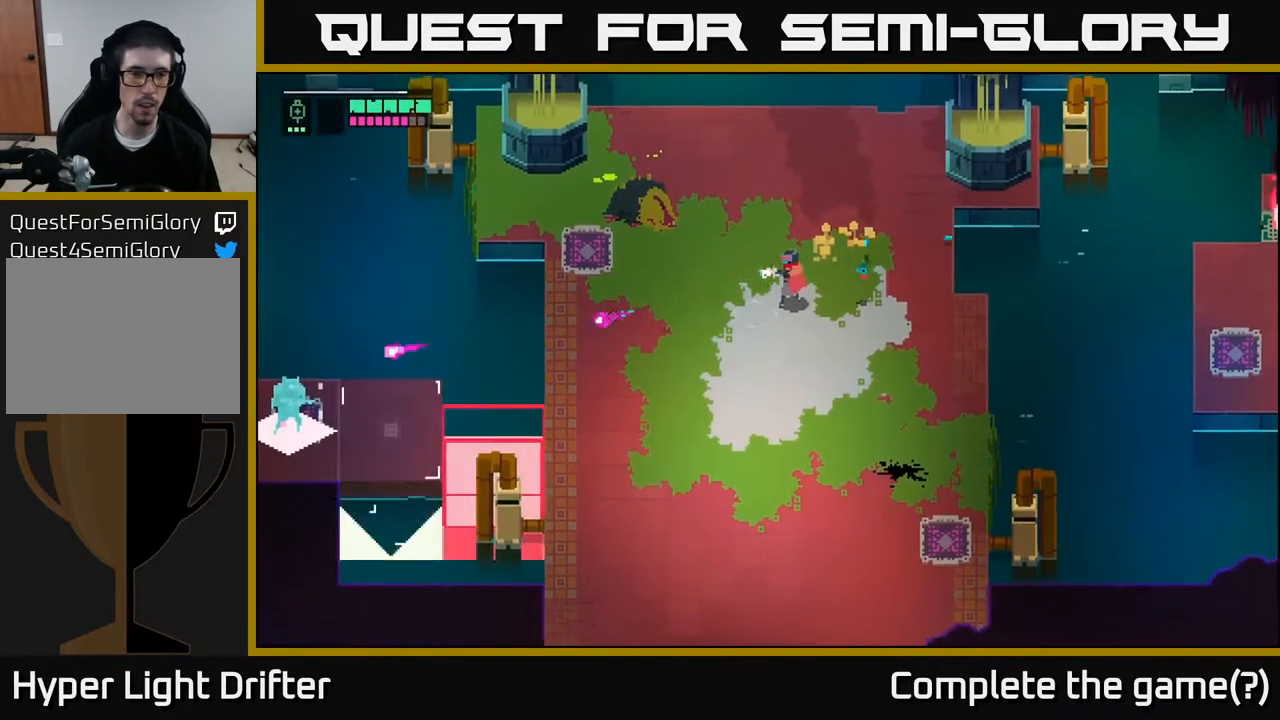
{"buttons": [], "left_stick": "down", "right_stick": "center", "events": [[300, "L2", "up"], [300, "left_stick", "down-left"], [433, "left_stick", "down"]]}
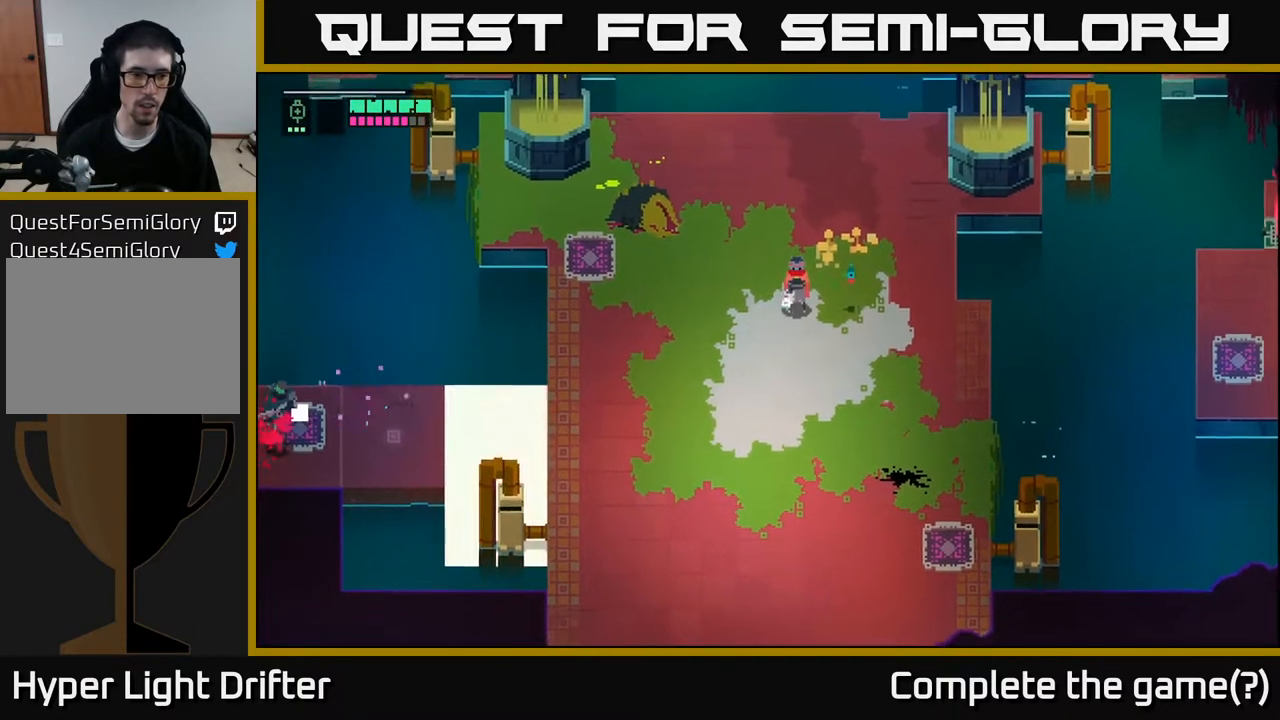
{"buttons": [], "left_stick": "down", "right_stick": "center", "events": []}
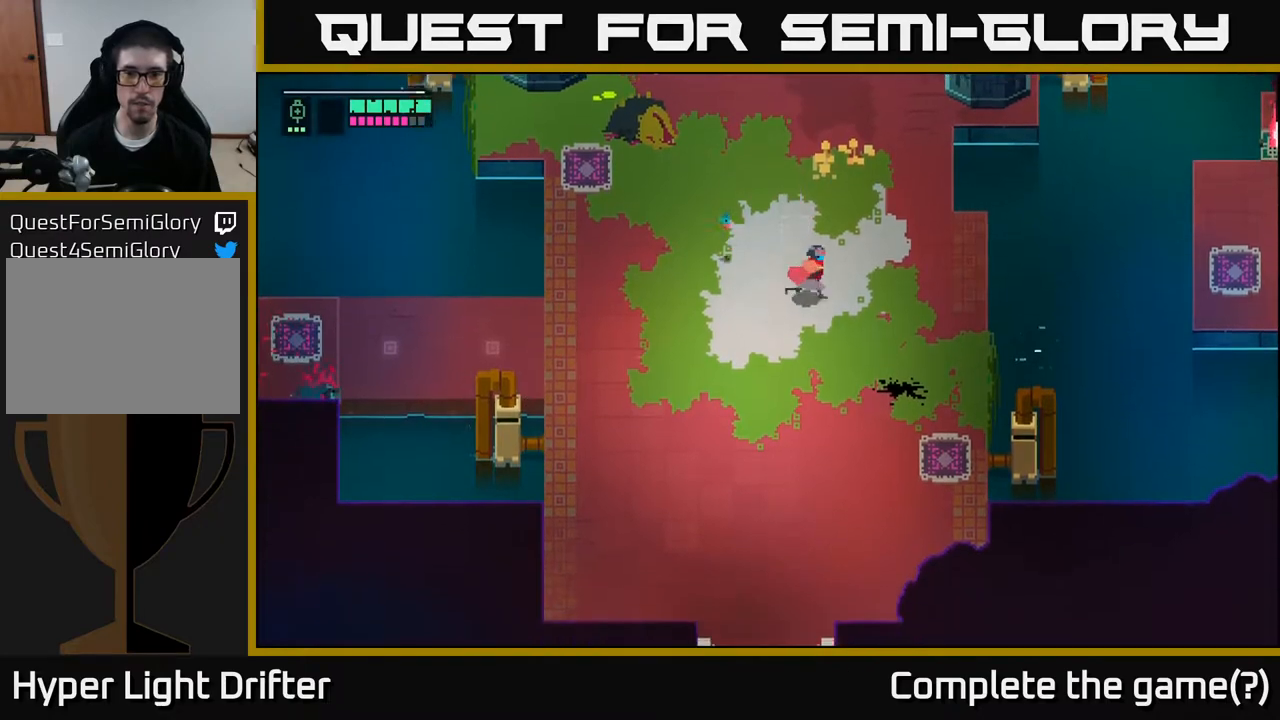
{"buttons": [], "left_stick": "left", "right_stick": "center", "events": [[50, "left_stick", "right"], [333, "left_stick", "left"]]}
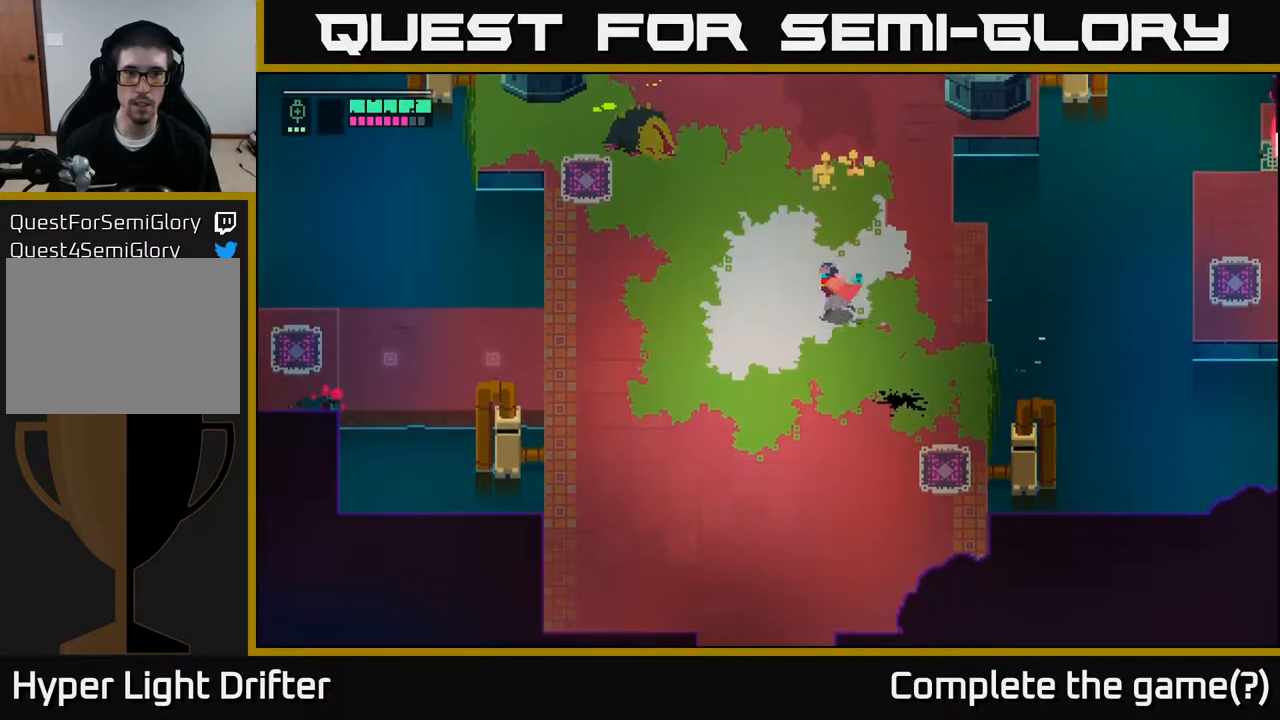
{"buttons": [], "left_stick": "center", "right_stick": "center", "events": [[33, "left_stick", "center"]]}
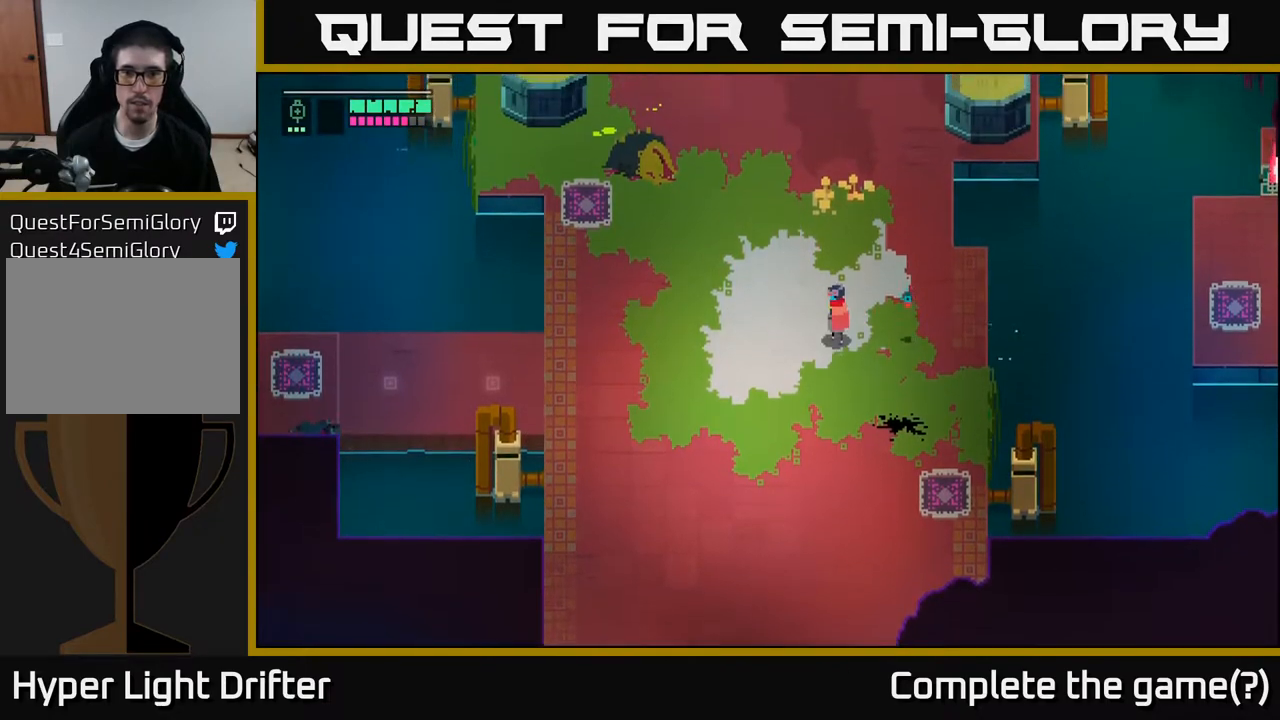
{"buttons": ["L2"], "left_stick": "right", "right_stick": "center", "events": [[383, "left_stick", "right"], [400, "L2", "down"]]}
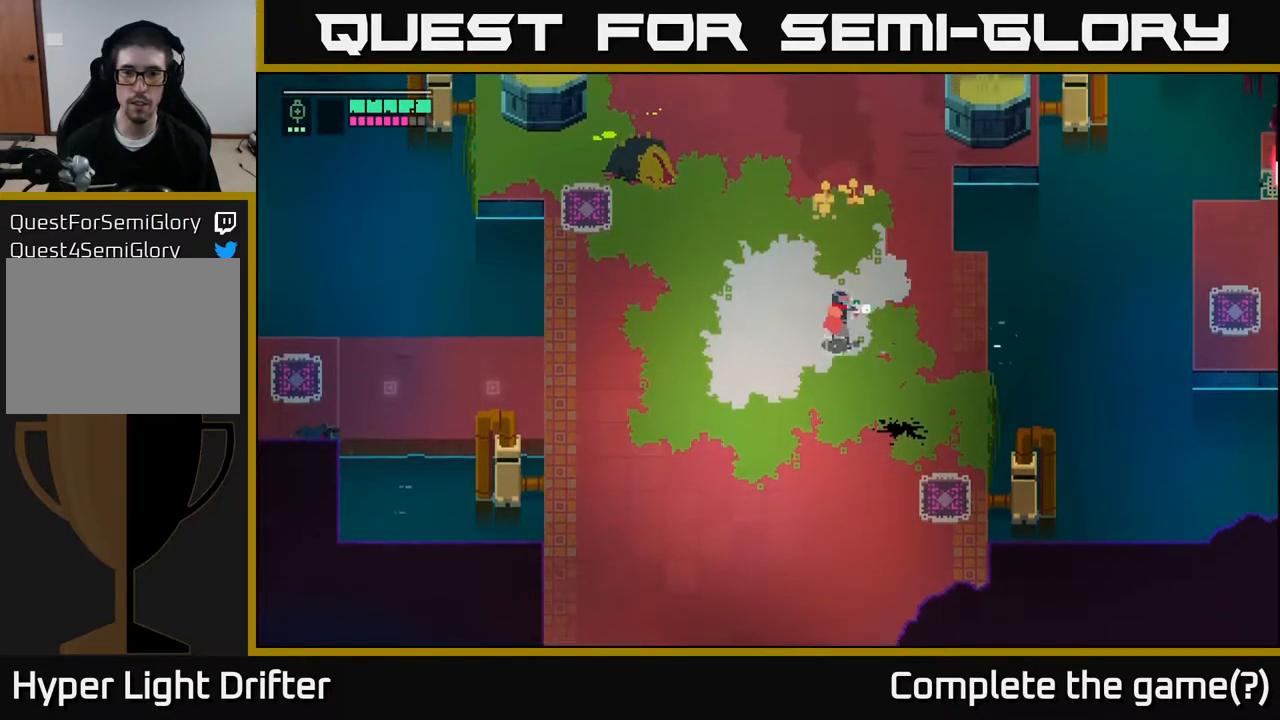
{"buttons": ["L2"], "left_stick": "right", "right_stick": "center", "events": []}
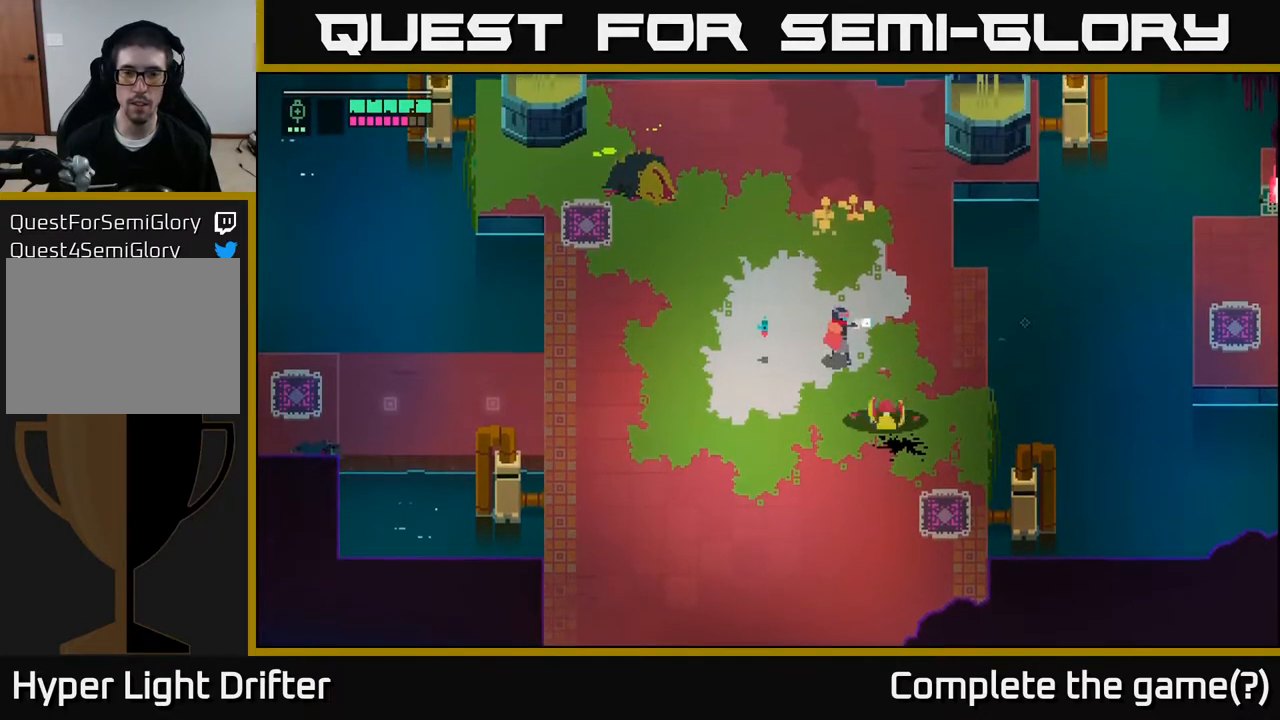
{"buttons": ["L2", "R2"], "left_stick": "down", "right_stick": "center", "events": [[367, "left_stick", "down"], [500, "R2", "down"]]}
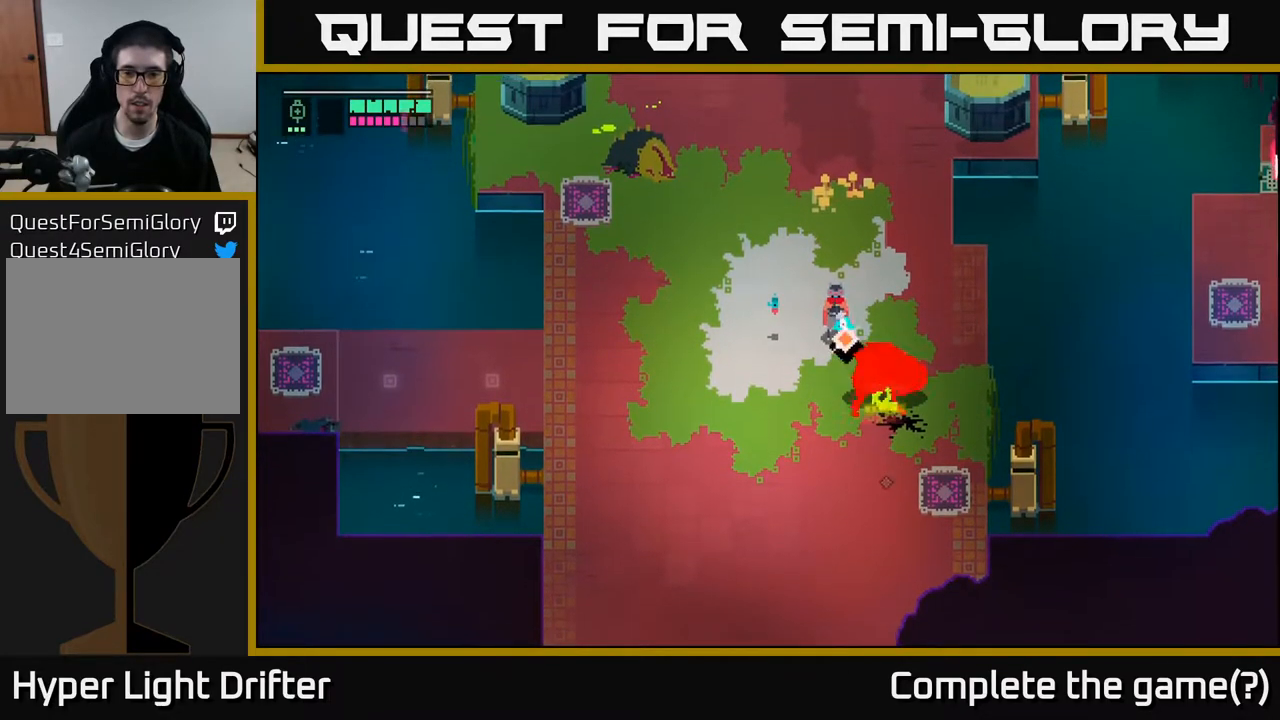
{"buttons": [], "left_stick": "down", "right_stick": "center", "events": [[100, "R2", "up"], [183, "R2", "down"], [267, "R2", "up"], [450, "L2", "up"]]}
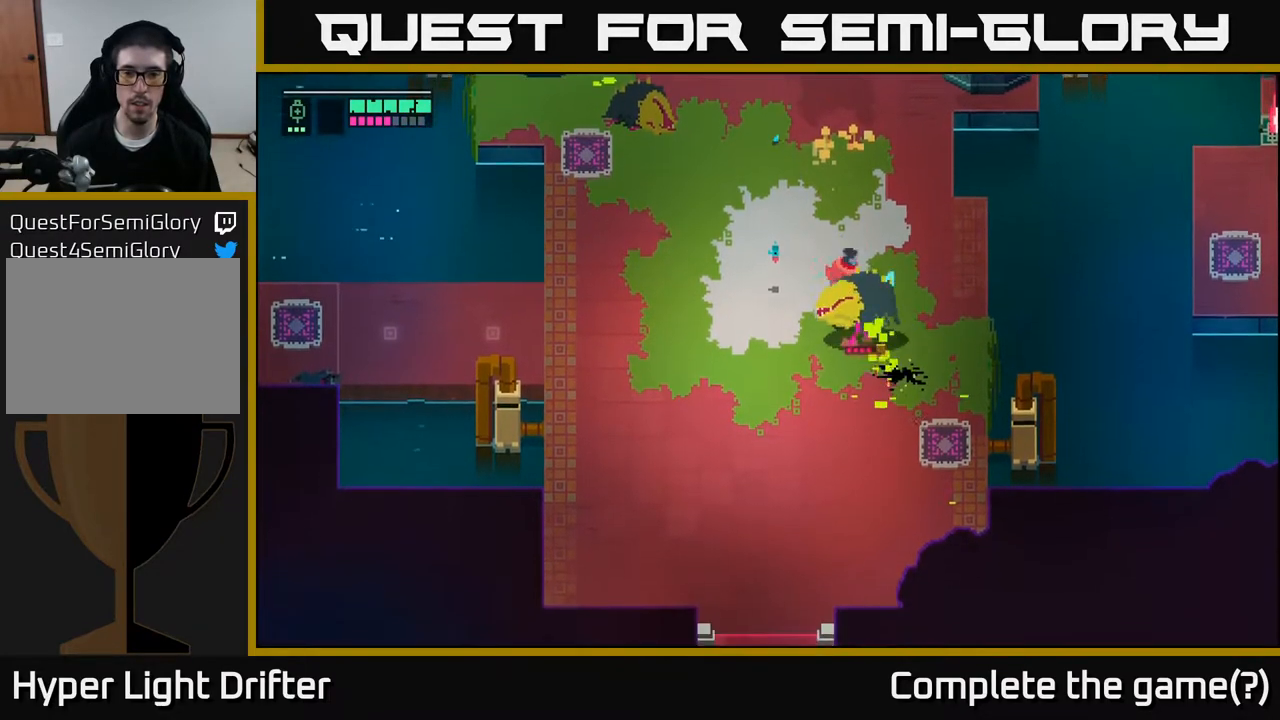
{"buttons": [], "left_stick": "up-left", "right_stick": "center", "events": [[17, "X", "down"], [33, "A", "down"], [50, "left_stick", "down-right"], [150, "X", "up"], [167, "A", "up"], [200, "left_stick", "down"], [383, "left_stick", "left"], [433, "left_stick", "up-left"]]}
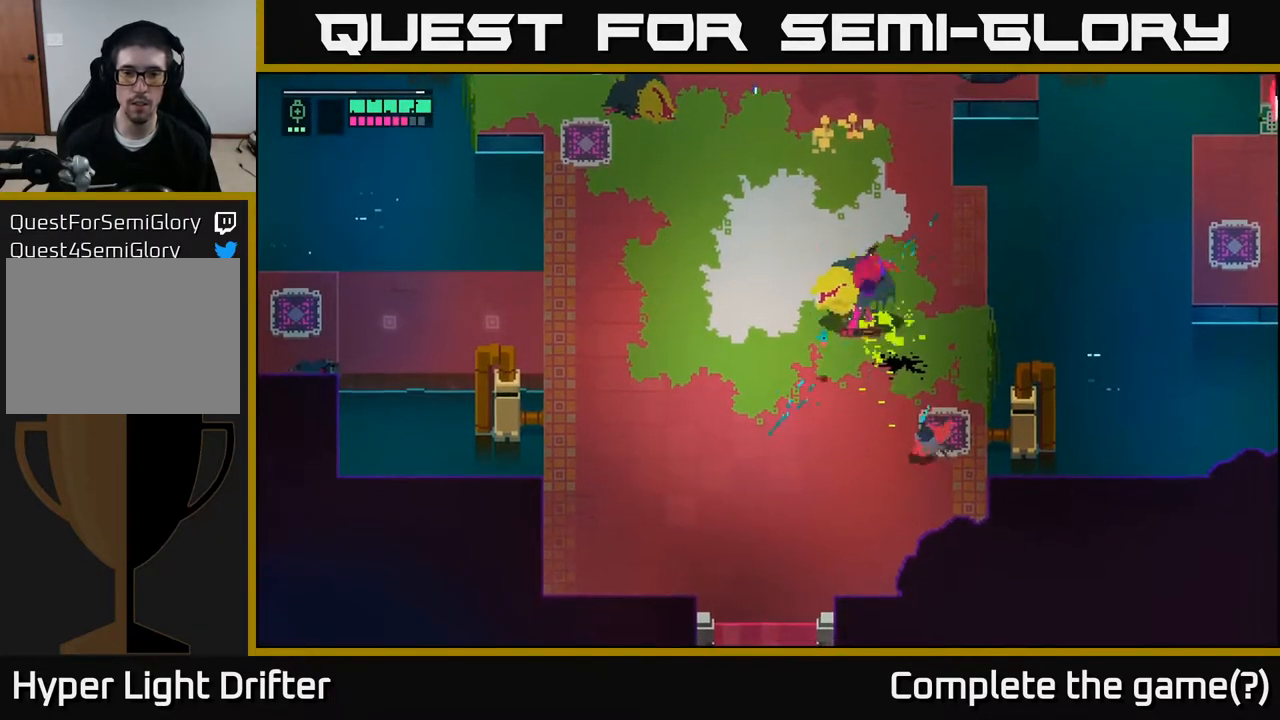
{"buttons": [], "left_stick": "up-left", "right_stick": "center", "events": []}
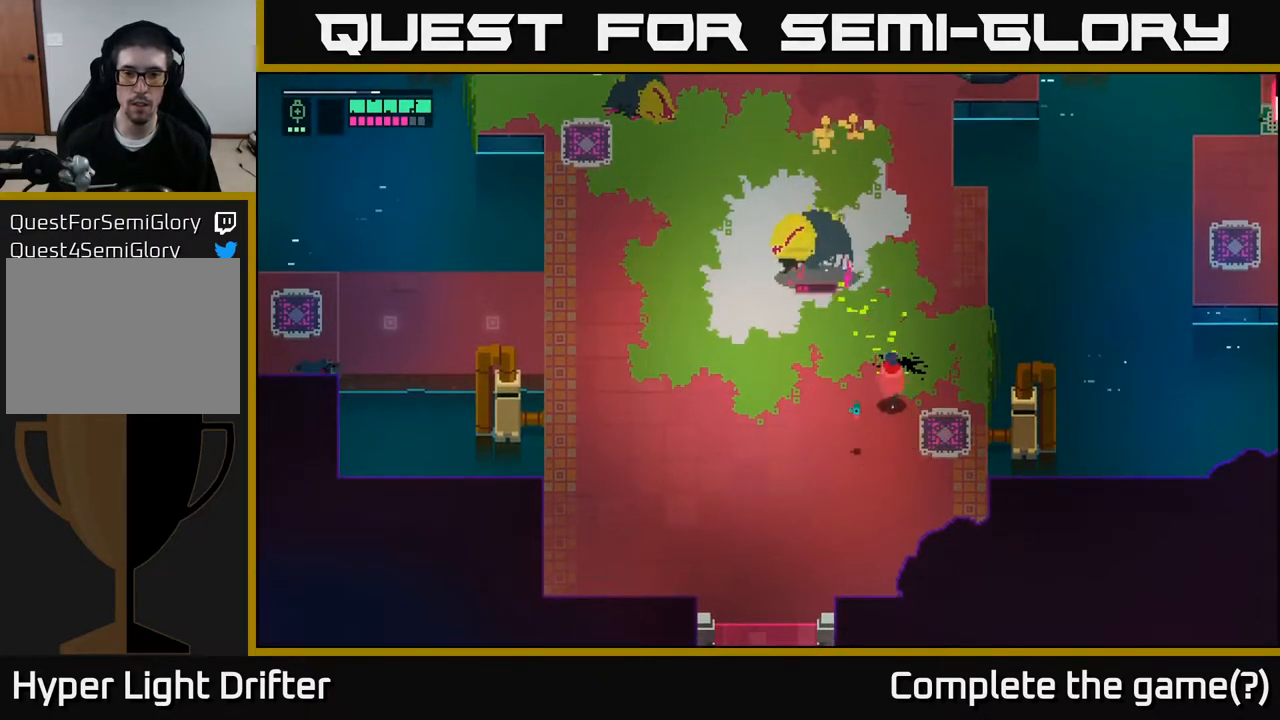
{"buttons": [], "left_stick": "up-left", "right_stick": "center", "events": [[333, "X", "down"], [500, "X", "up"]]}
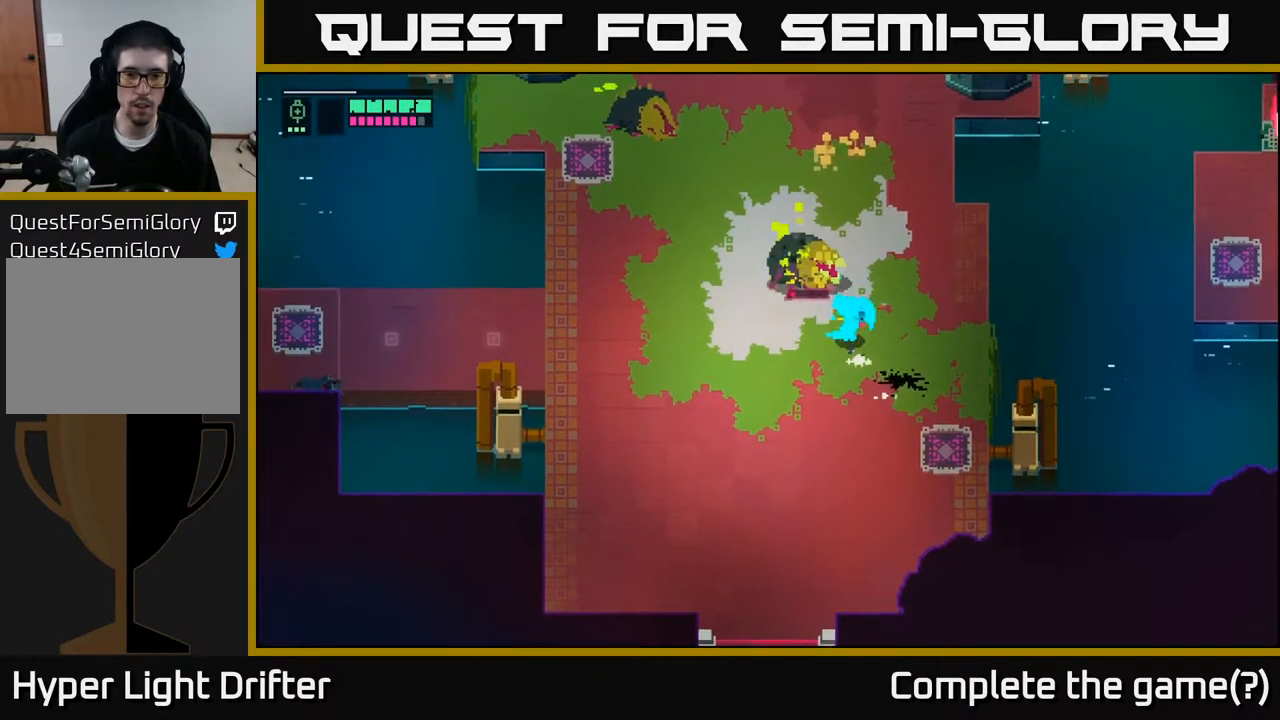
{"buttons": [], "left_stick": "up-left", "right_stick": "center", "events": [[183, "X", "down"], [317, "X", "up"]]}